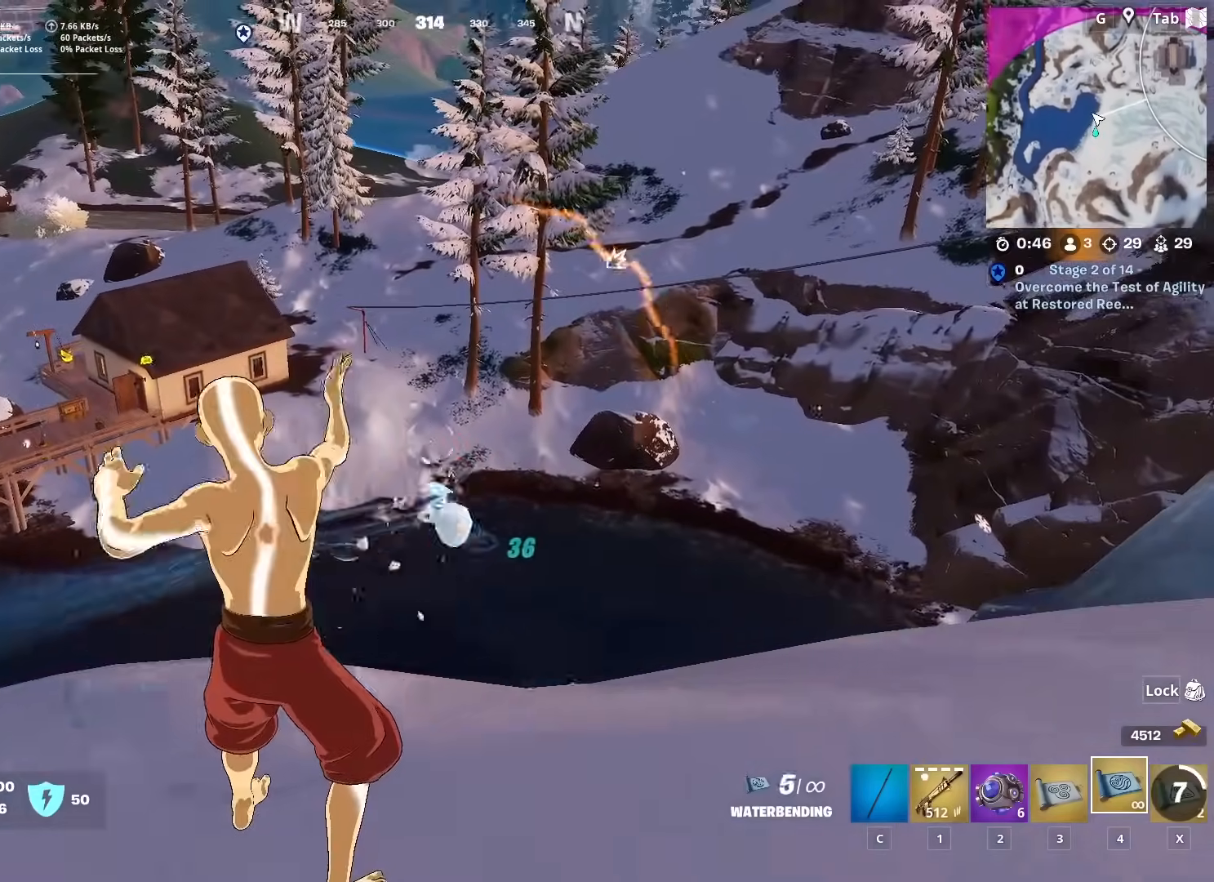
Gameplay with keyboard and mouse; each line is a JSON object with the keys and mouse buttons held at the frame after it. "events" lists presses ("down") and releases ("up") of "1", "2", "3", "4", "5", "a", "alt", "c", "caps_lock", "ctrl", "d", "e", "f", "g", "q", "r", "s", "shift", "space", "t", "tab", "v", "w", "x", "z", "mouse_left", "mouse_wheel" and "mouse_right" between this image and that frame as [ms after this image, input, new state], when the widget could be followed in between. "mouse_left", "mouse_wheel", "mouse_right" = the "left", "wheel", "right" buttons of the "mouse" list. No other keys are recorded. "wheel" means that the mouse wheel is clicked or scrolled. "mouse_move" is the direction in which the mouse moves at that frame (one of eight, or "still"), when it could be read.
{"keys": ["d"], "mouse": ["left"], "mouse_move": "still", "events": [[100, "mouse_left", "up"], [167, "mouse_left", "down"], [251, "mouse_left", "up"], [334, "mouse_left", "down"], [434, "mouse_left", "up"], [484, "mouse_left", "down"]]}
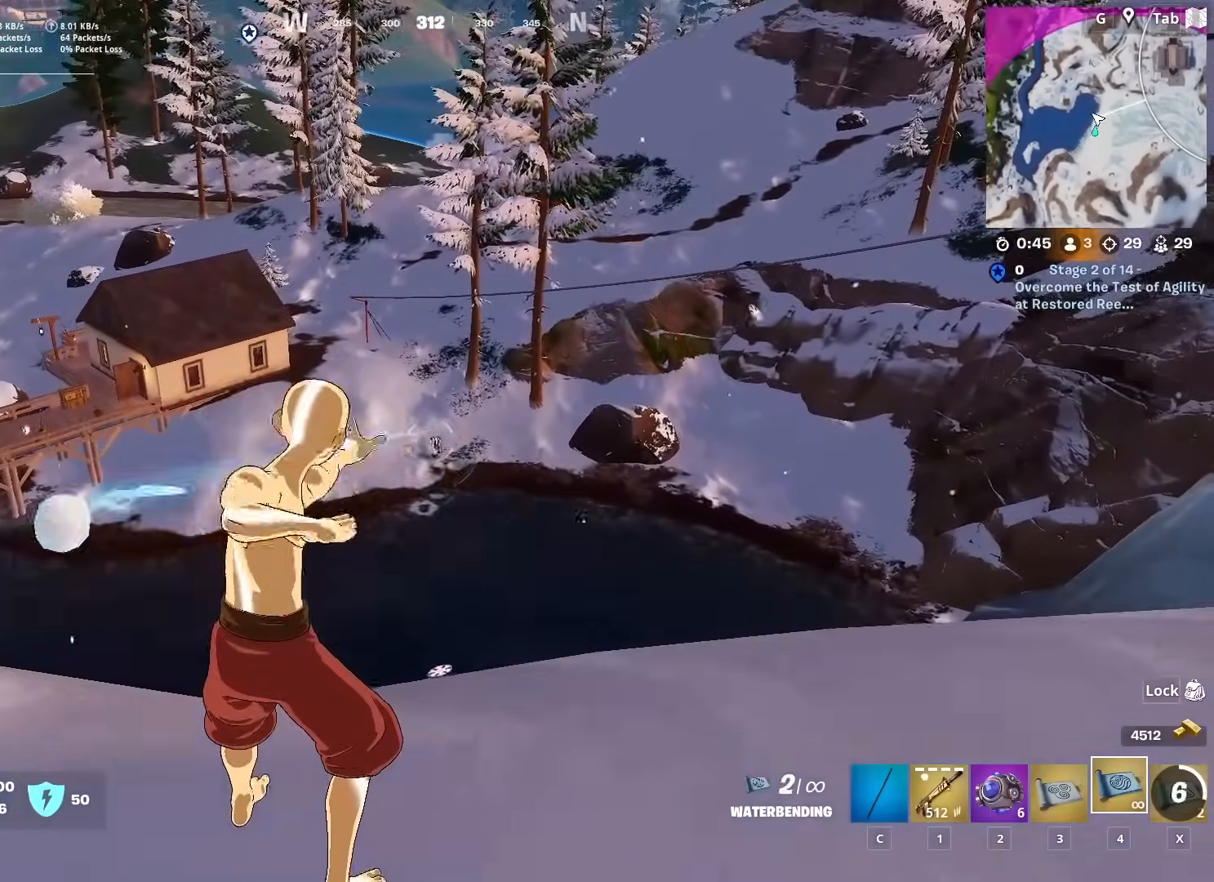
{"keys": ["d", "s"], "mouse": ["left"], "mouse_move": "still", "events": [[33, "s", "down"], [83, "mouse_left", "up"], [117, "mouse_left", "down"], [217, "mouse_left", "up"], [267, "d", "up"], [300, "mouse_left", "down"], [400, "d", "down"], [400, "mouse_left", "up"], [450, "mouse_left", "down"]]}
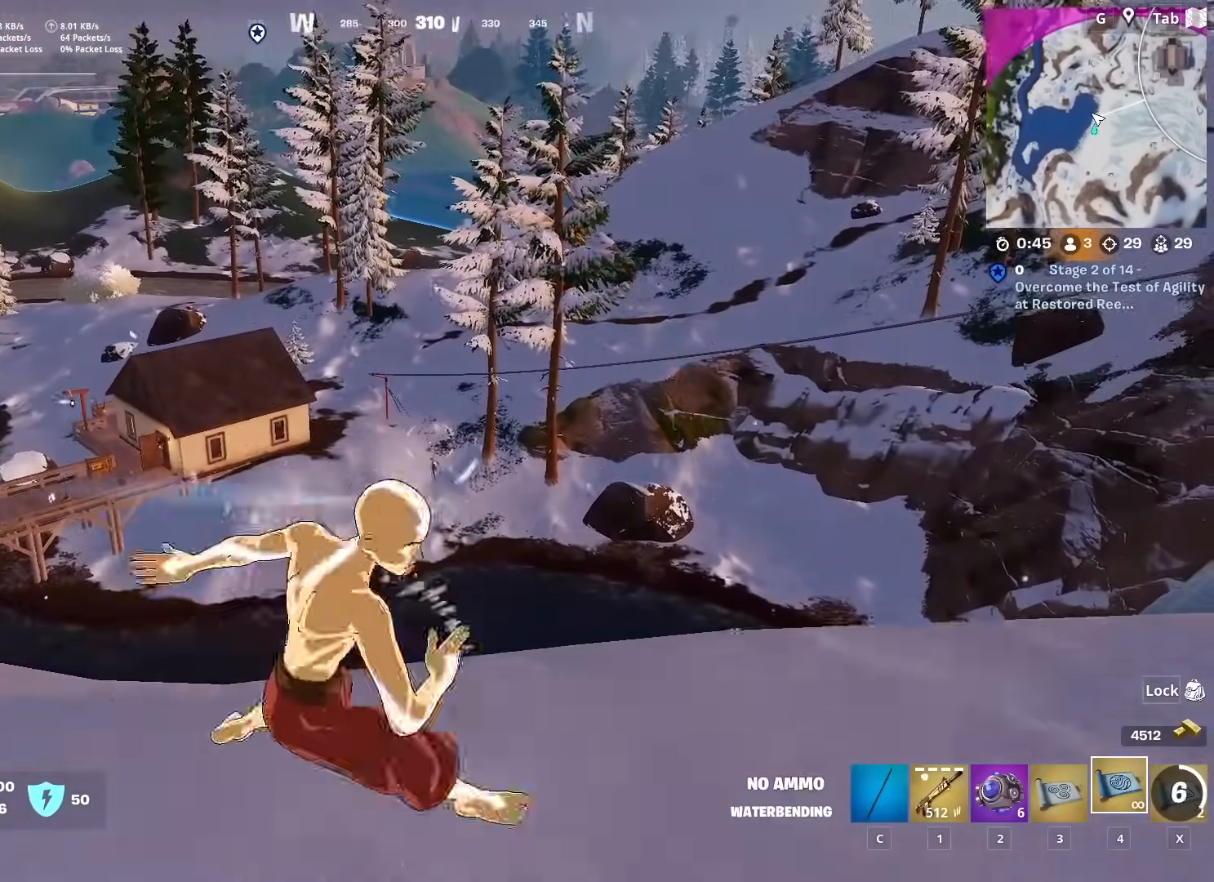
{"keys": ["d"], "mouse": [], "mouse_move": "right", "events": [[50, "mouse_left", "up"], [100, "mouse_left", "down"], [184, "mouse_left", "up"], [234, "s", "up"], [284, "mouse_left", "down"], [367, "mouse_left", "up"]]}
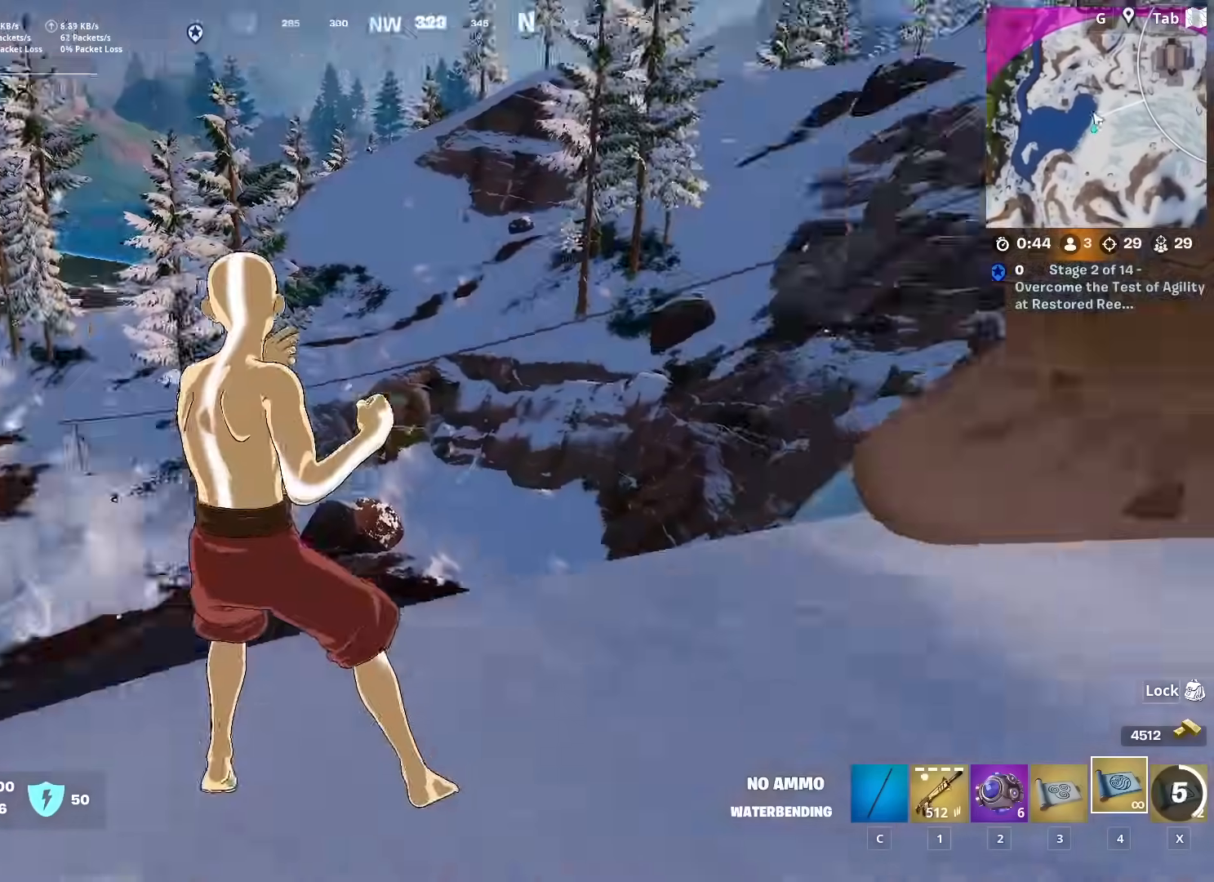
{"keys": ["d", "w"], "mouse": [], "mouse_move": "right", "events": [[50, "w", "down"]]}
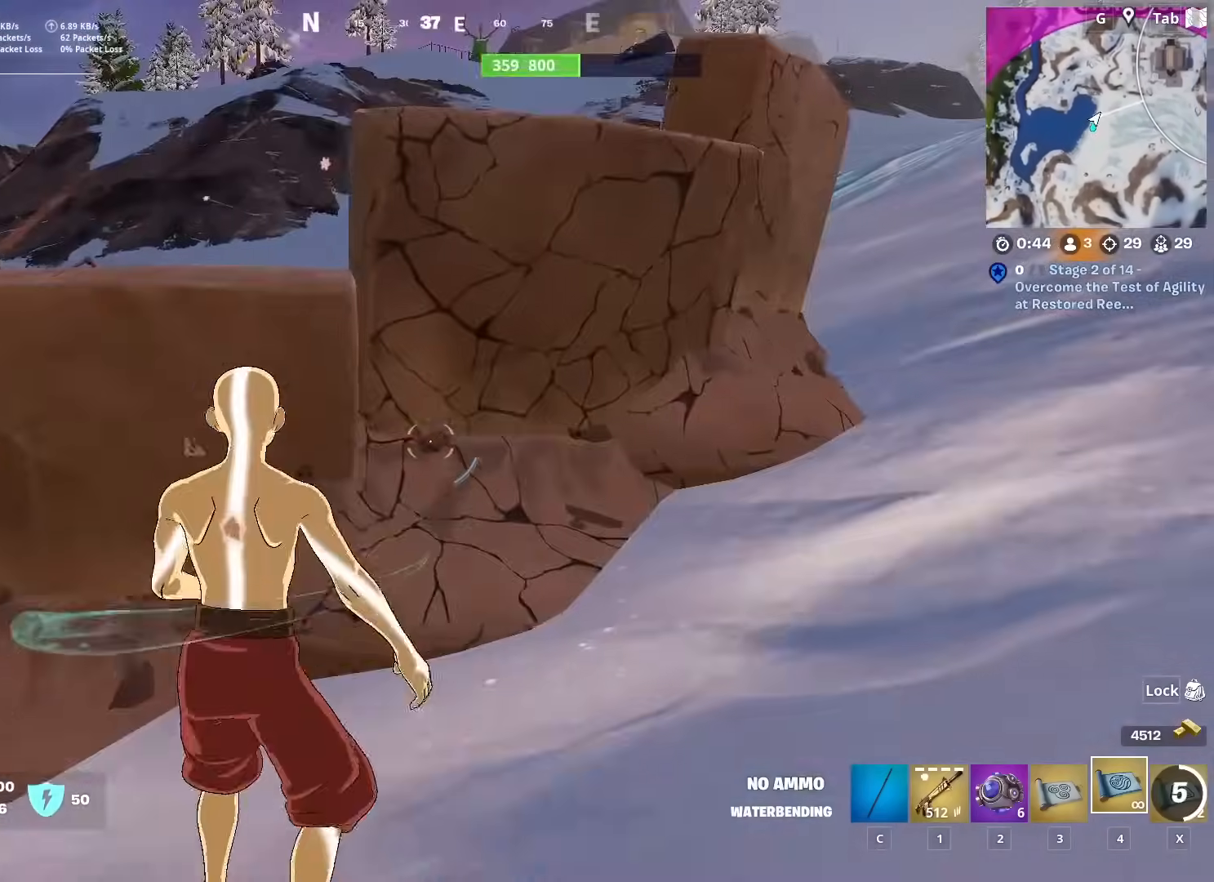
{"keys": ["d"], "mouse": [], "mouse_move": "left", "events": [[251, "space", "down"], [251, "w", "up"], [434, "space", "up"]]}
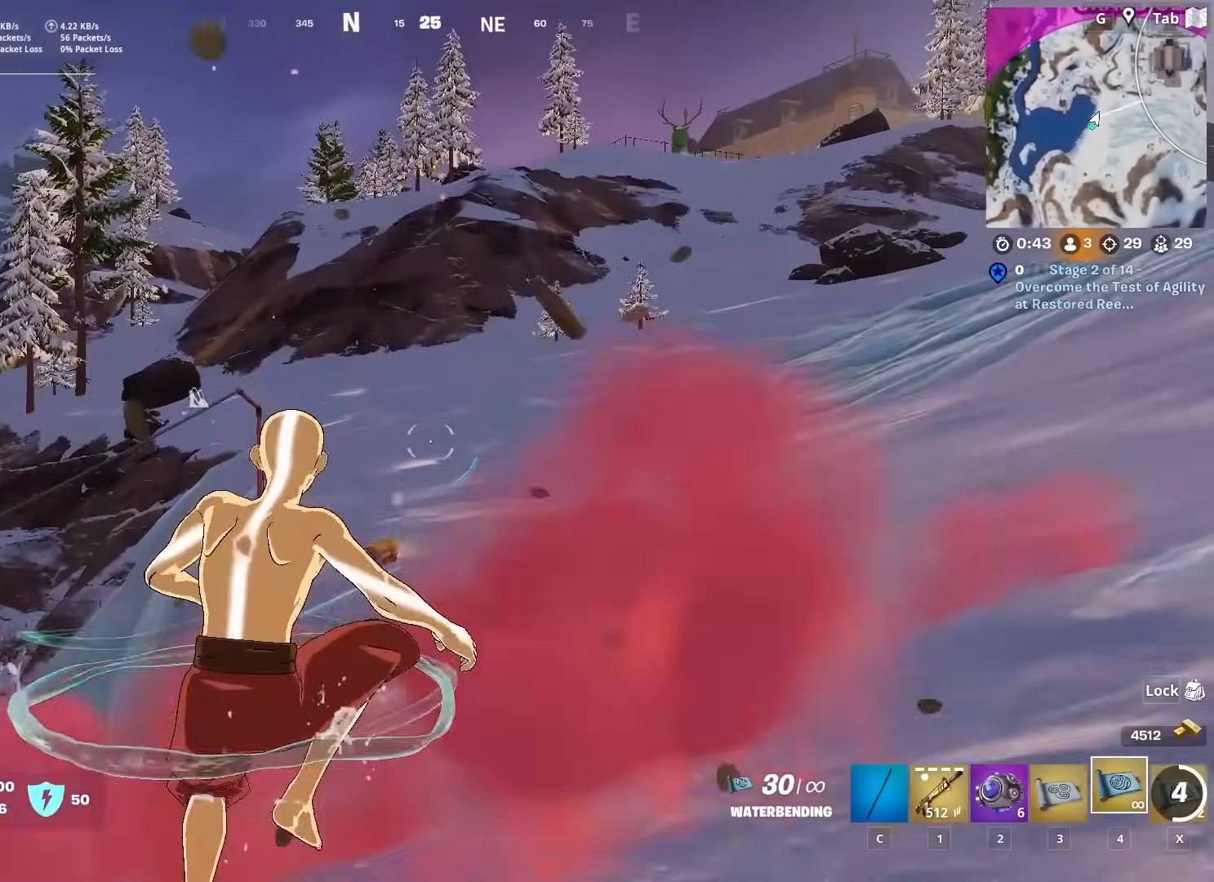
{"keys": ["d", "w"], "mouse": [], "mouse_move": "left", "events": [[267, "w", "down"]]}
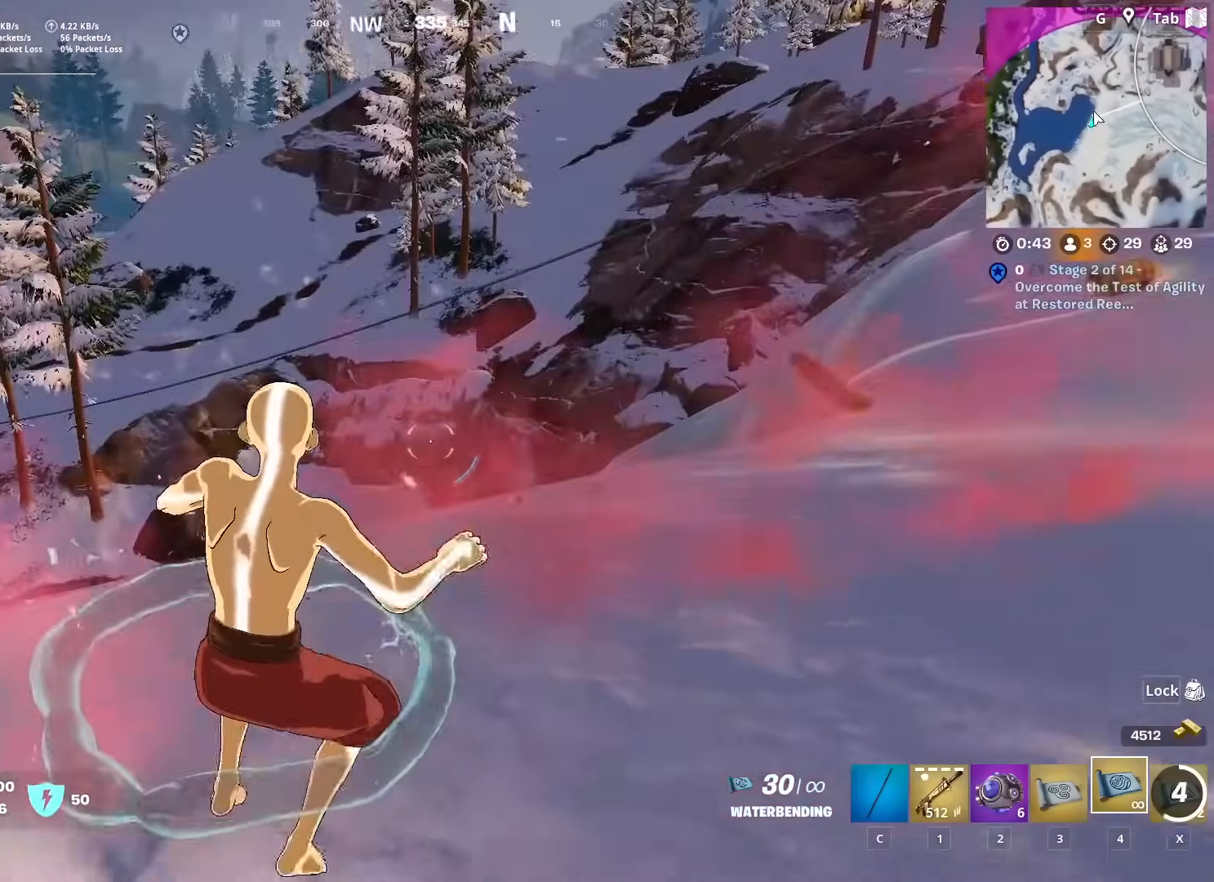
{"keys": ["ctrl", "d", "w"], "mouse": [], "mouse_move": "still", "events": [[234, "ctrl", "down"]]}
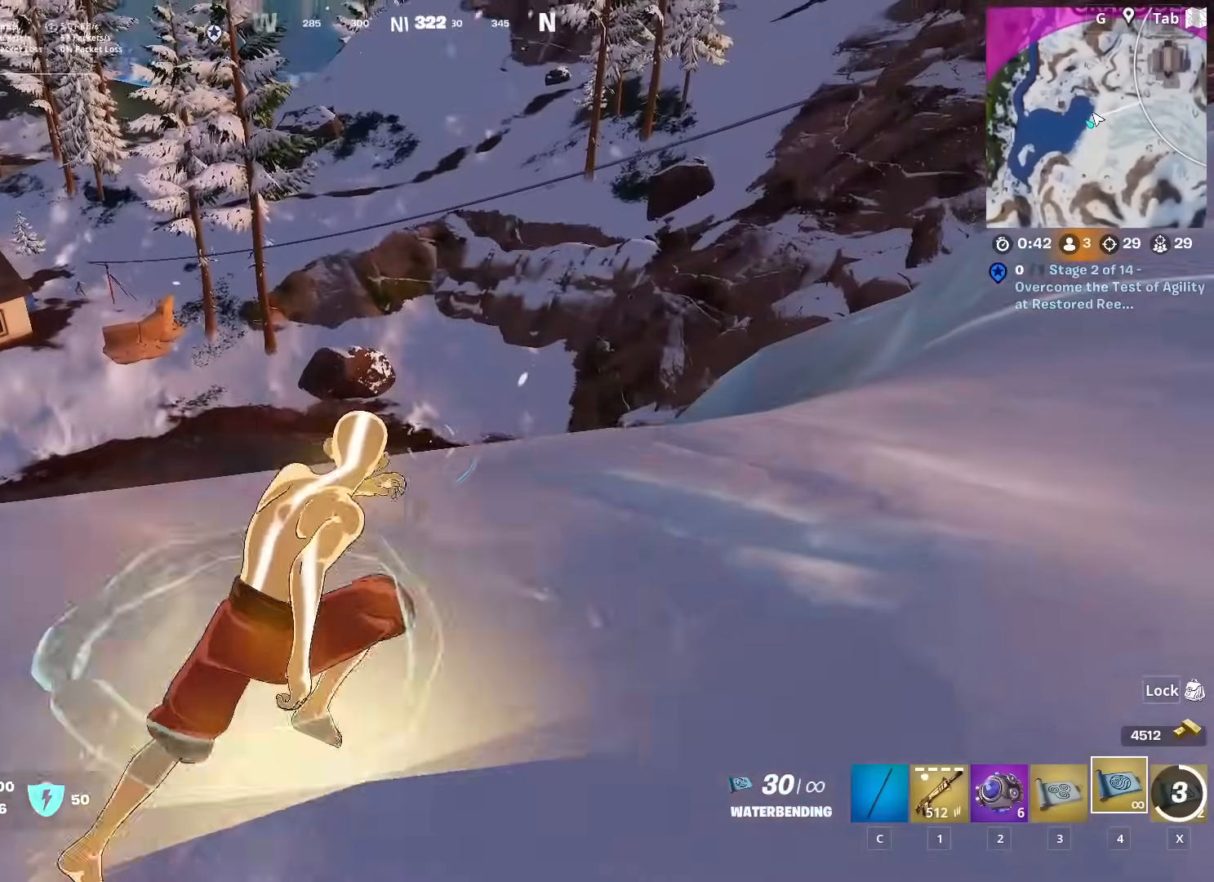
{"keys": ["space", "x"], "mouse": [], "mouse_move": "right", "events": [[67, "ctrl", "up"], [350, "space", "down"], [384, "d", "up"], [484, "w", "up"], [484, "x", "down"]]}
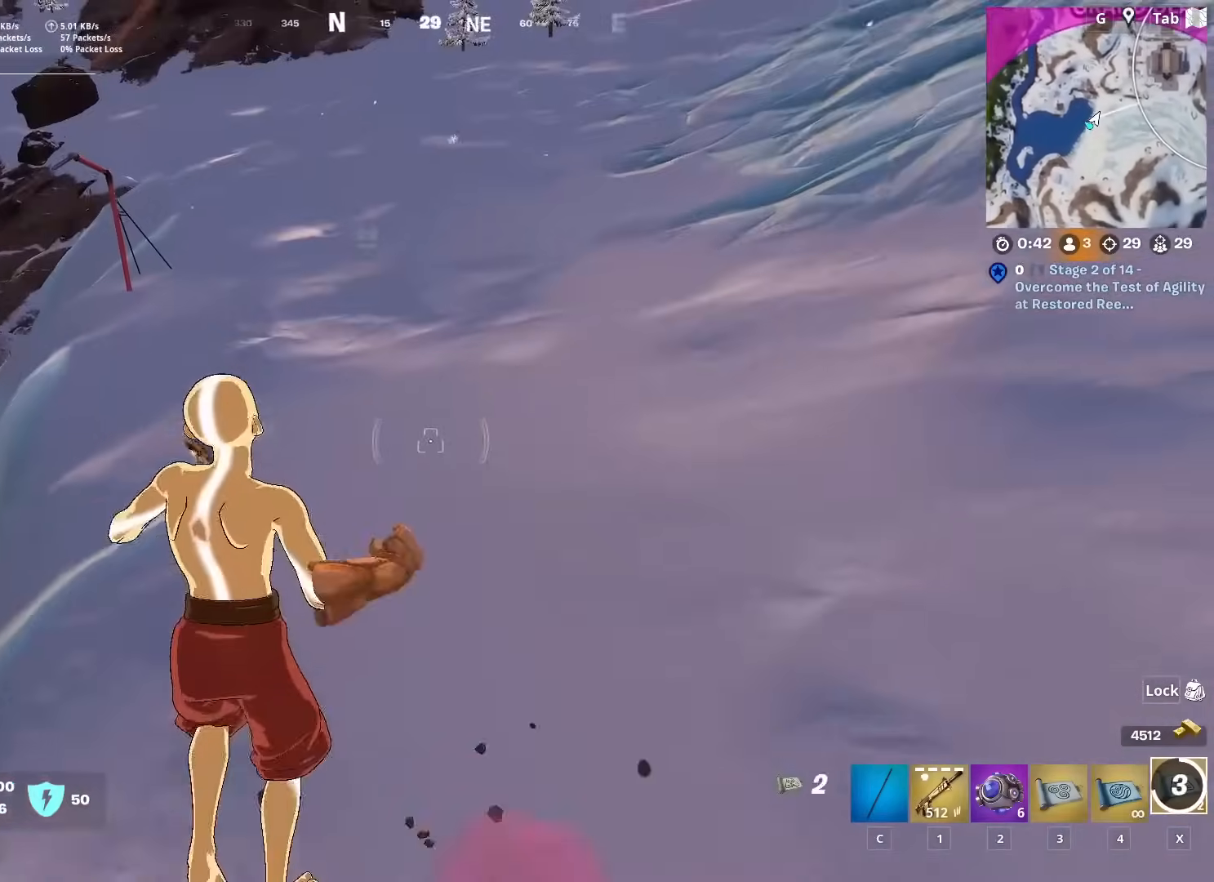
{"keys": ["d", "w"], "mouse": ["right"], "mouse_move": "down-left", "events": [[34, "space", "up"], [84, "x", "up"], [117, "d", "down"], [167, "mouse_right", "down"], [301, "mouse_right", "up"], [351, "mouse_right", "down"], [351, "w", "down"], [451, "mouse_right", "up"], [501, "mouse_right", "down"]]}
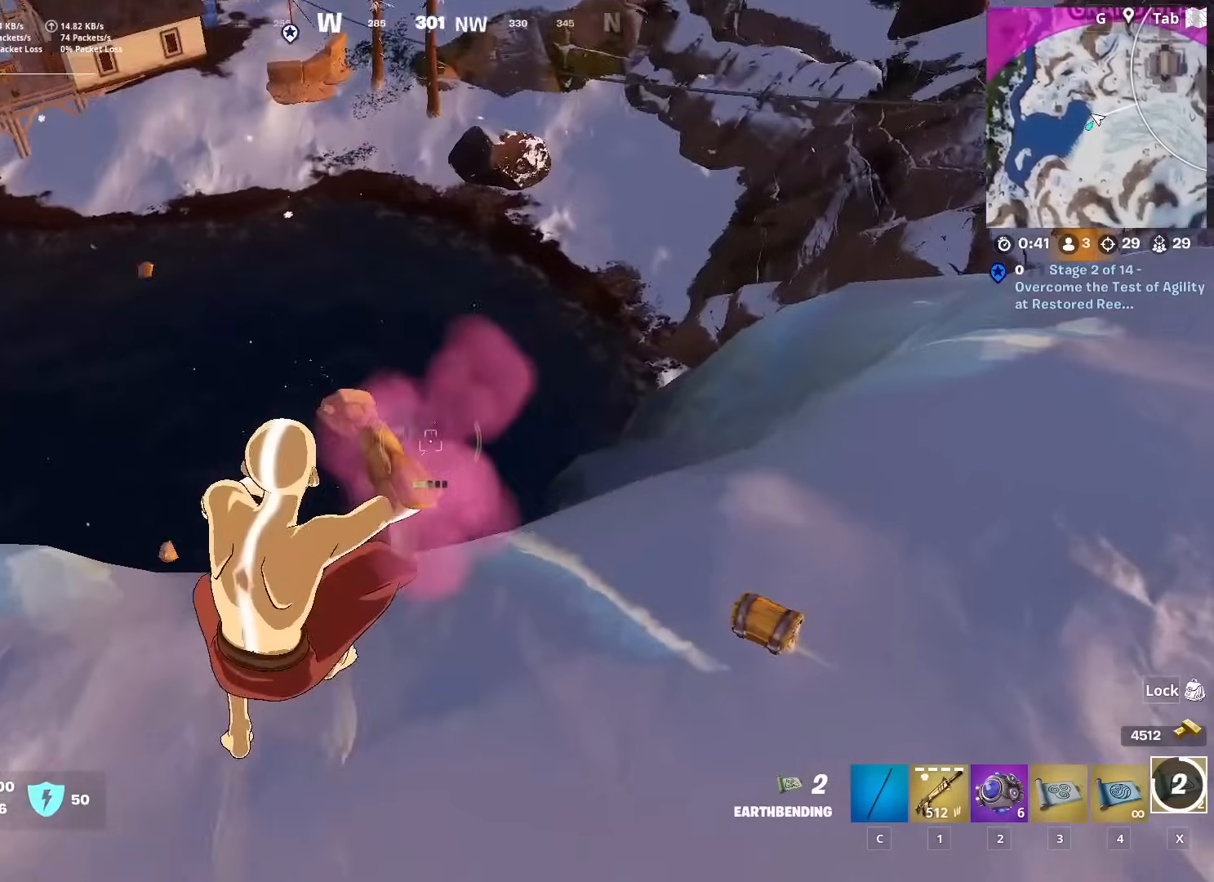
{"keys": ["w"], "mouse": [], "mouse_move": "up-left", "events": [[100, "mouse_right", "up"], [150, "mouse_right", "down"], [283, "mouse_right", "up"], [334, "mouse_right", "down"], [367, "d", "up"], [467, "mouse_right", "up"]]}
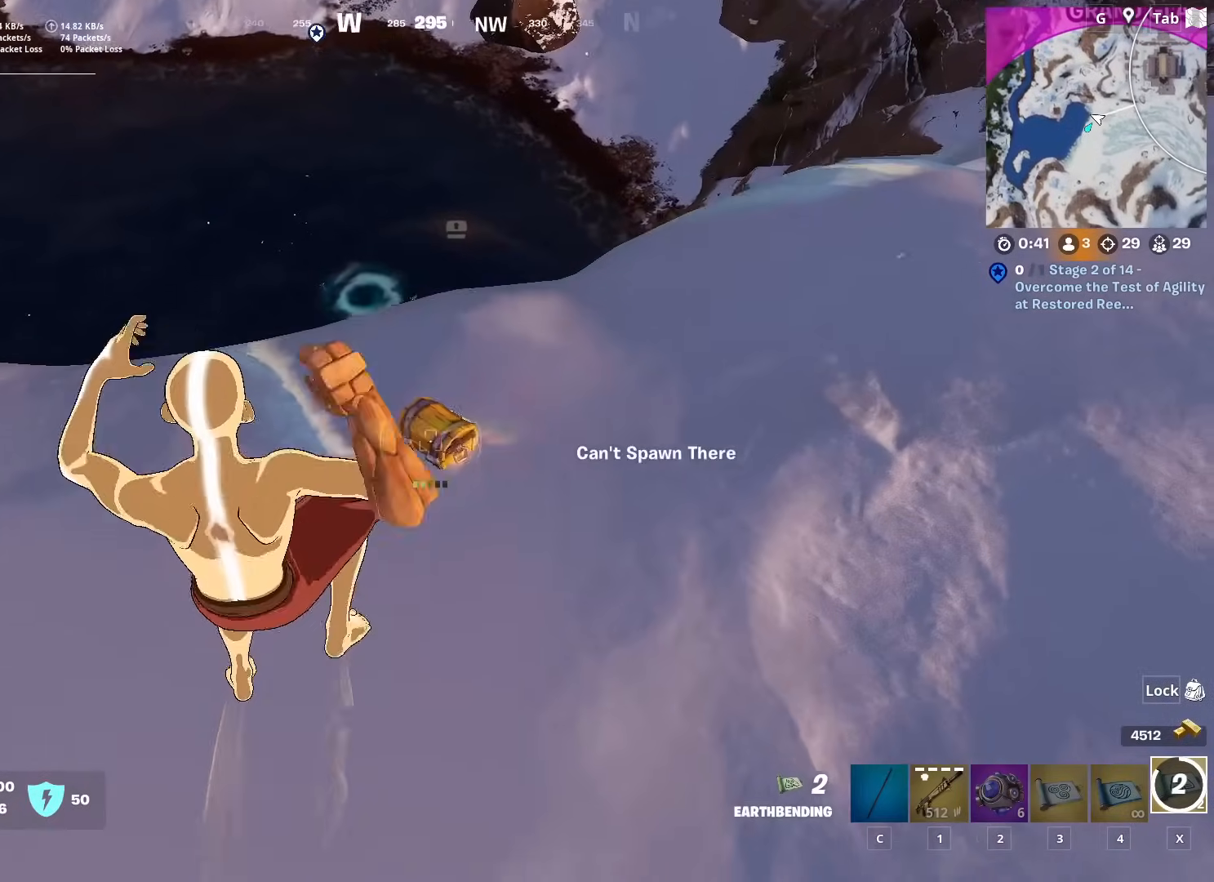
{"keys": ["d", "w"], "mouse": [], "mouse_move": "up", "events": [[17, "mouse_right", "down"], [50, "d", "down"], [100, "mouse_right", "up"], [151, "mouse_right", "down"], [251, "mouse_right", "up"], [351, "mouse_right", "down"], [434, "mouse_right", "up"]]}
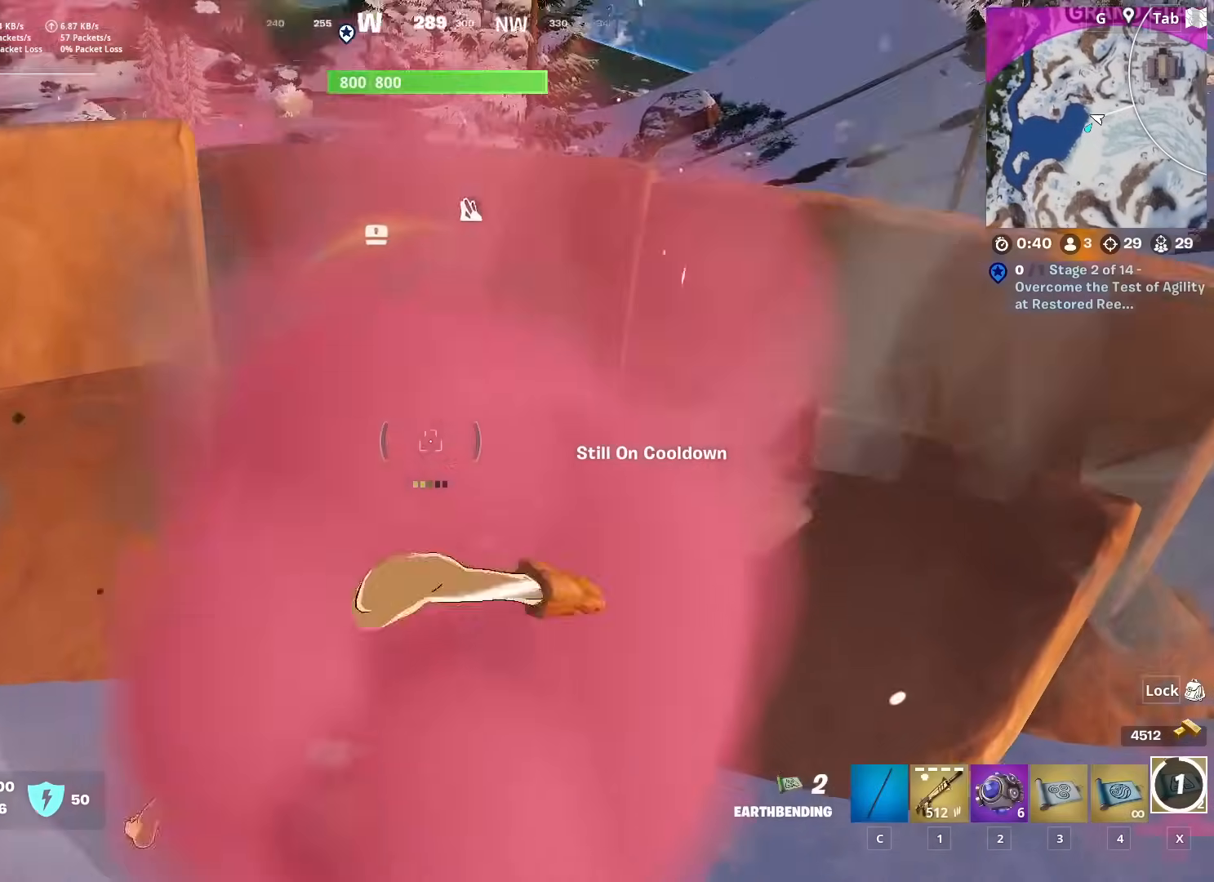
{"keys": ["d", "w"], "mouse": [], "mouse_move": "right", "events": [[67, "d", "up"], [217, "d", "down"], [300, "w", "up"], [450, "w", "down"]]}
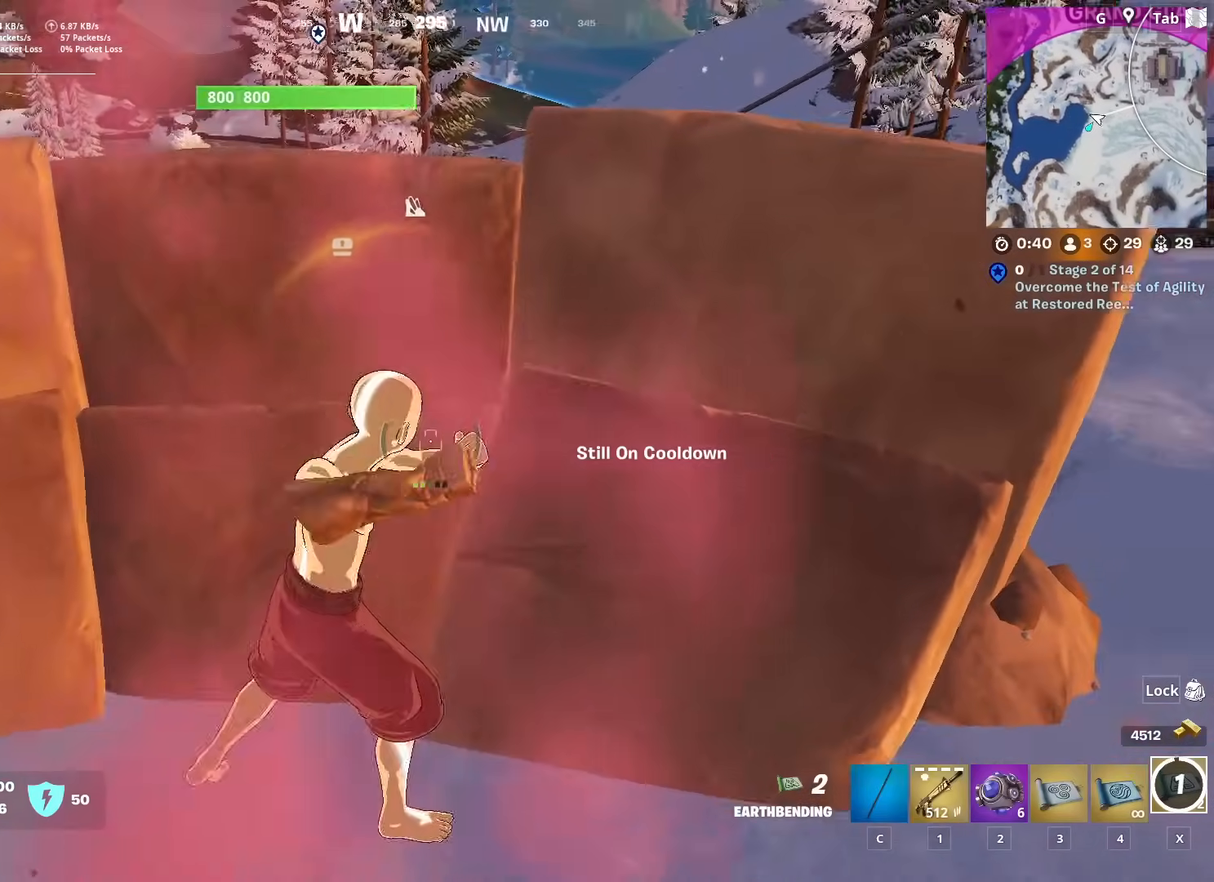
{"keys": ["d", "space"], "mouse": [], "mouse_move": "left", "events": [[151, "d", "up"], [234, "4", "down"], [317, "4", "up"], [317, "w", "up"], [468, "d", "down"], [468, "space", "down"]]}
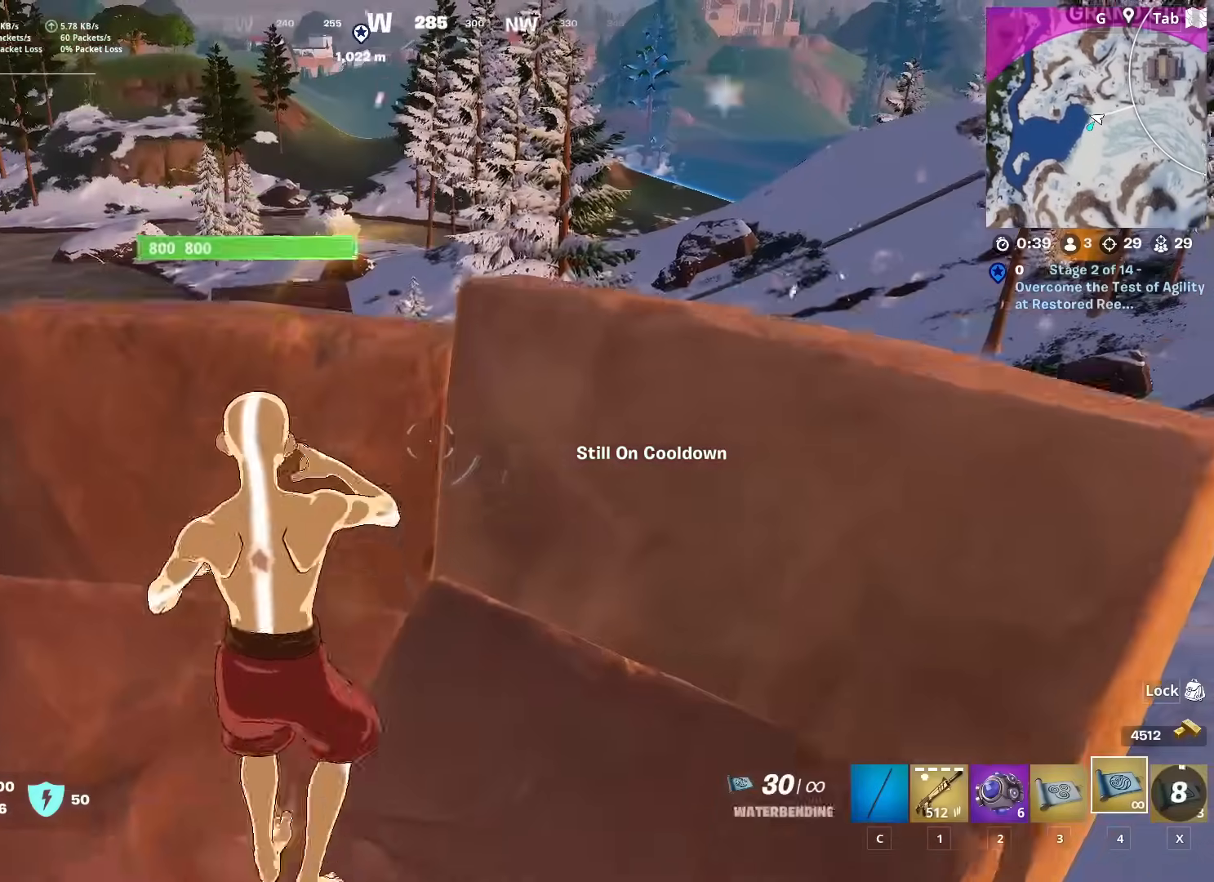
{"keys": ["d", "w"], "mouse": ["left"], "mouse_move": "left", "events": [[217, "space", "up"], [267, "w", "down"], [401, "mouse_left", "down"], [451, "mouse_left", "up"], [501, "mouse_left", "down"]]}
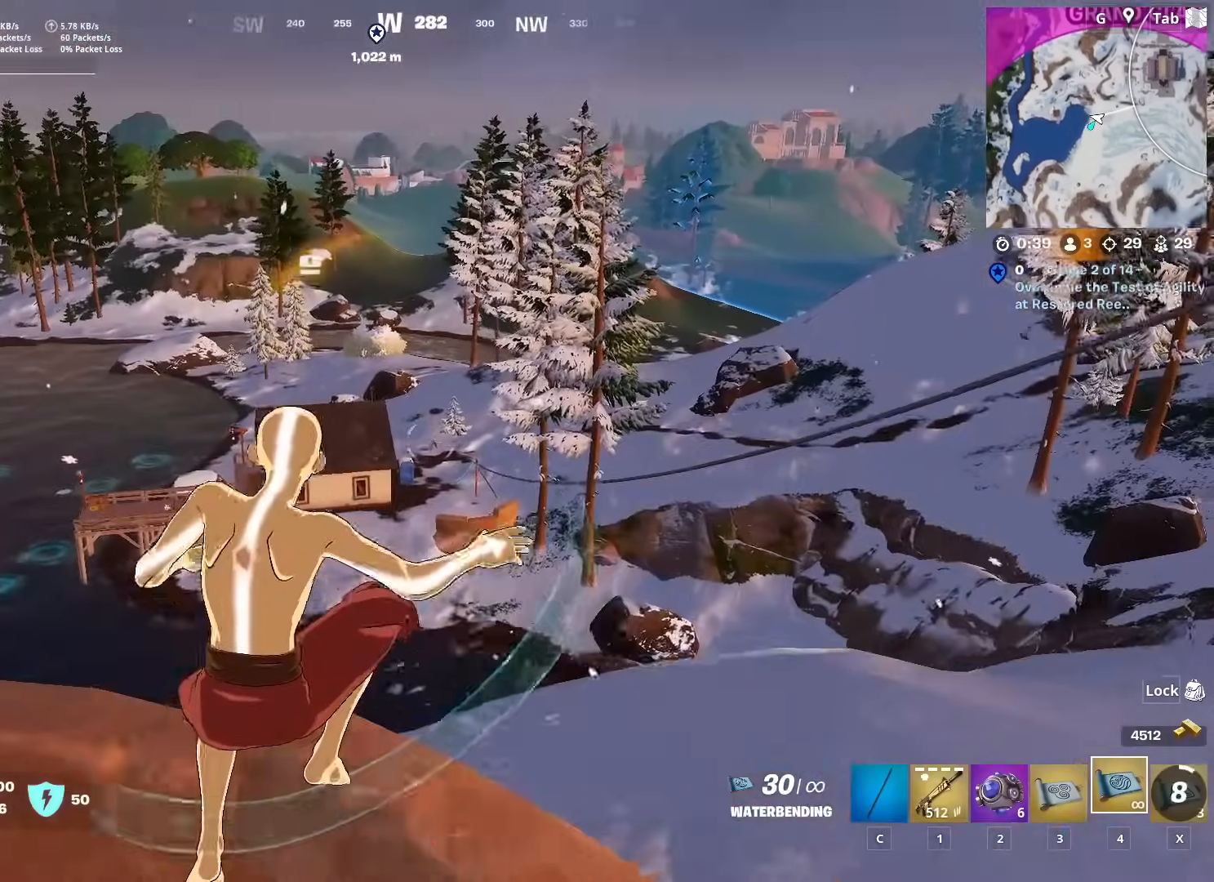
{"keys": ["d", "w"], "mouse": [], "mouse_move": "up", "events": [[133, "mouse_left", "up"], [183, "d", "up"], [183, "mouse_left", "down"], [283, "mouse_left", "up"], [333, "d", "down"], [367, "mouse_left", "down"], [467, "mouse_left", "up"]]}
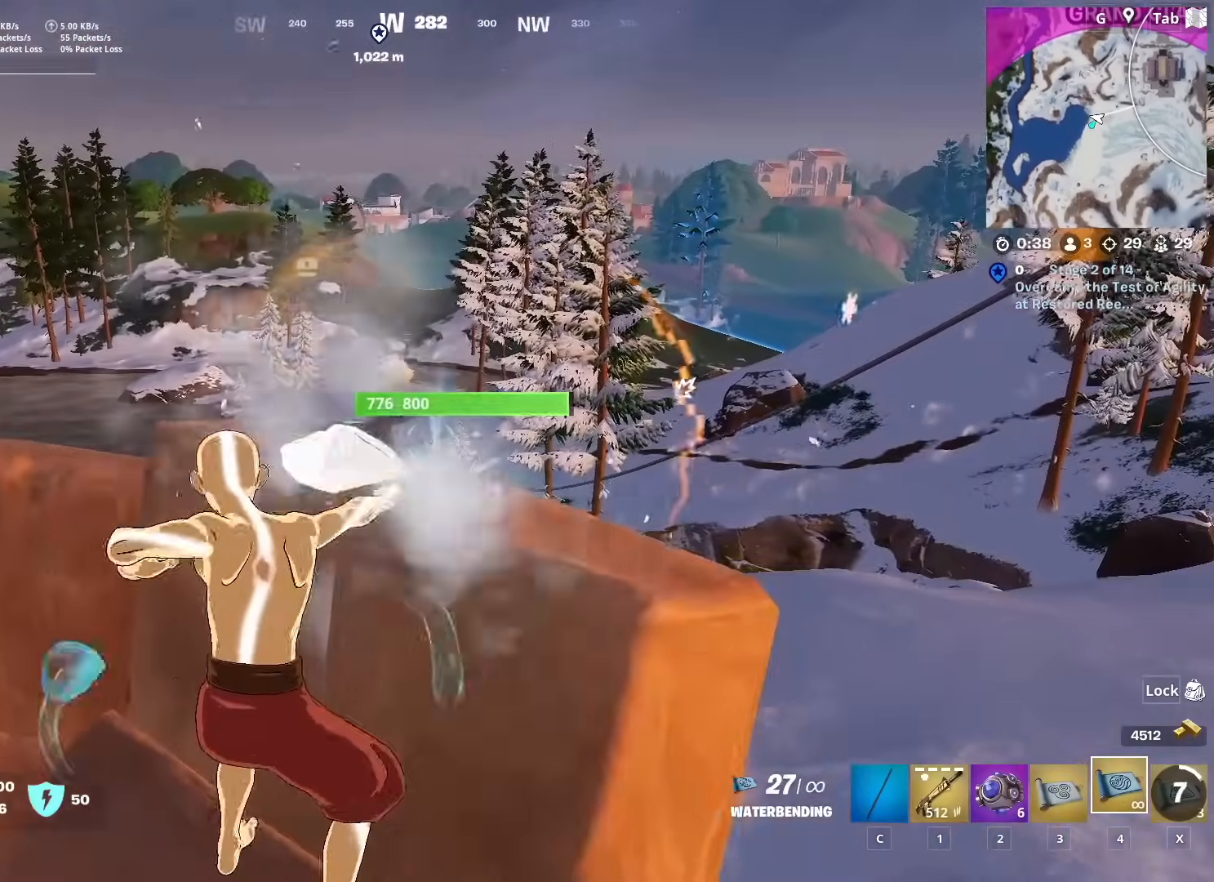
{"keys": ["d"], "mouse": ["left"], "mouse_move": "down", "events": [[17, "mouse_left", "down"], [17, "w", "up"], [100, "mouse_left", "up"], [150, "space", "down"], [250, "mouse_left", "down"], [351, "mouse_left", "up"], [401, "mouse_left", "down"], [401, "space", "up"]]}
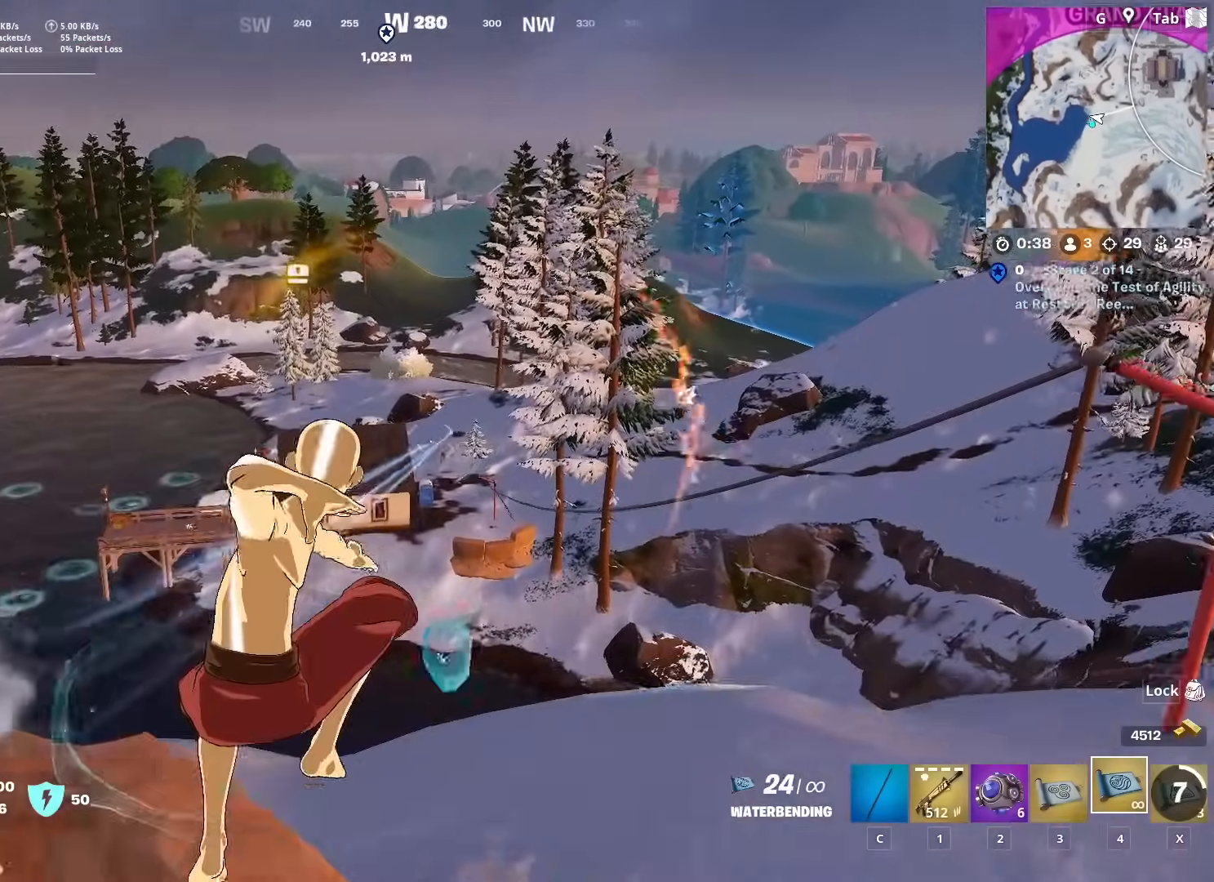
{"keys": ["d", "w"], "mouse": ["left"], "mouse_move": "up", "events": [[33, "mouse_left", "up"], [33, "w", "down"], [83, "mouse_left", "down"], [217, "mouse_left", "up"], [267, "mouse_left", "down"], [350, "mouse_left", "up"], [400, "mouse_left", "down"]]}
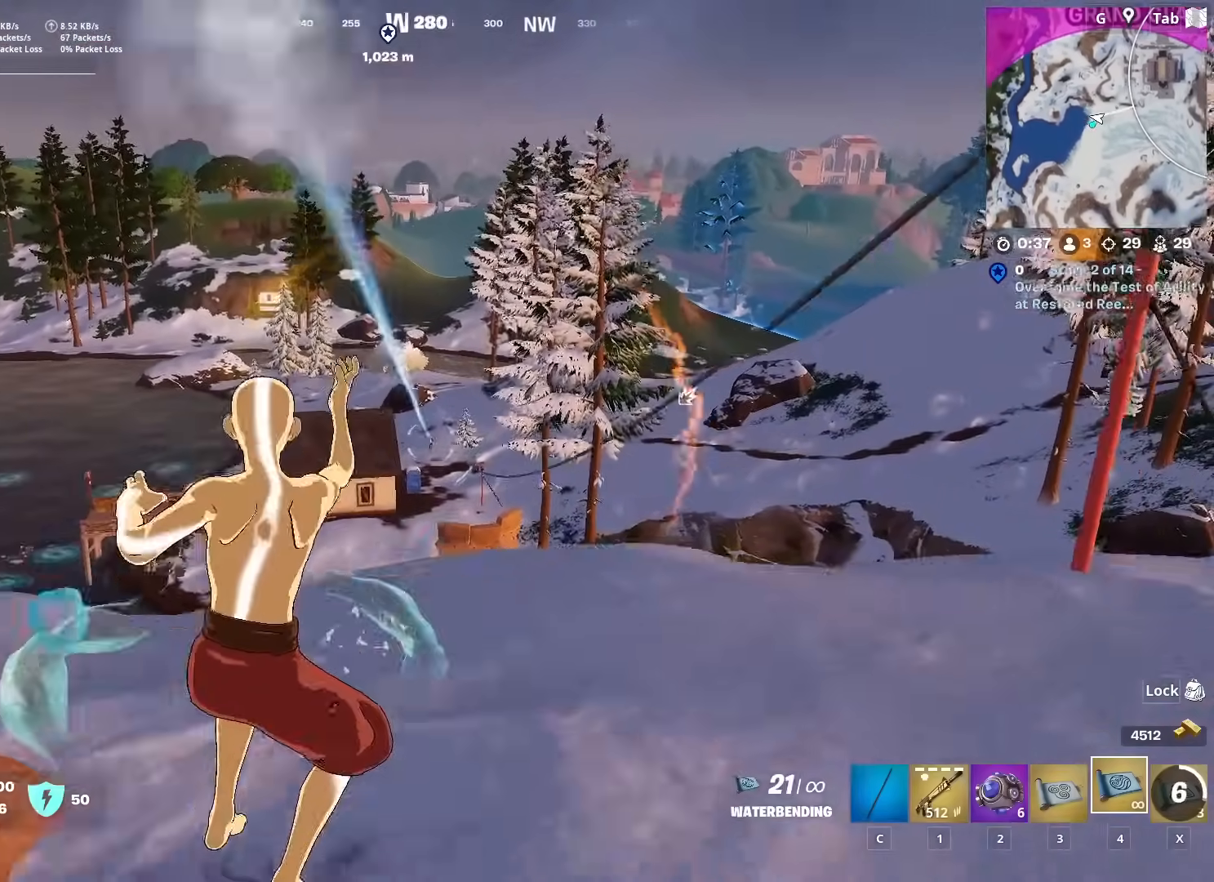
{"keys": ["d", "w"], "mouse": ["left"], "mouse_move": "still", "events": [[200, "mouse_left", "up"], [234, "mouse_left", "down"]]}
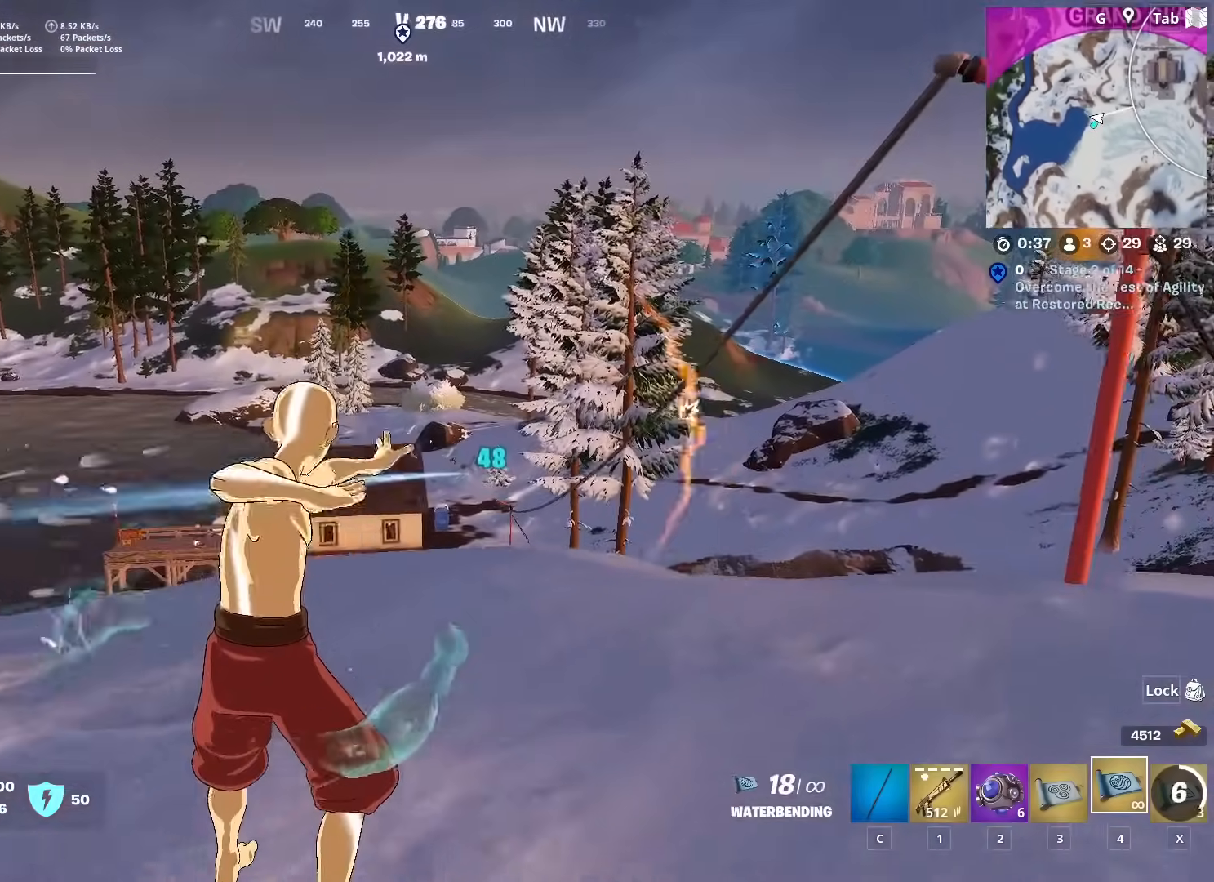
{"keys": ["d", "w"], "mouse": [], "mouse_move": "still", "events": [[16, "mouse_left", "up"], [66, "mouse_left", "down"], [150, "mouse_left", "up"], [200, "mouse_left", "down"], [350, "mouse_left", "up"], [400, "mouse_left", "down"], [500, "mouse_left", "up"]]}
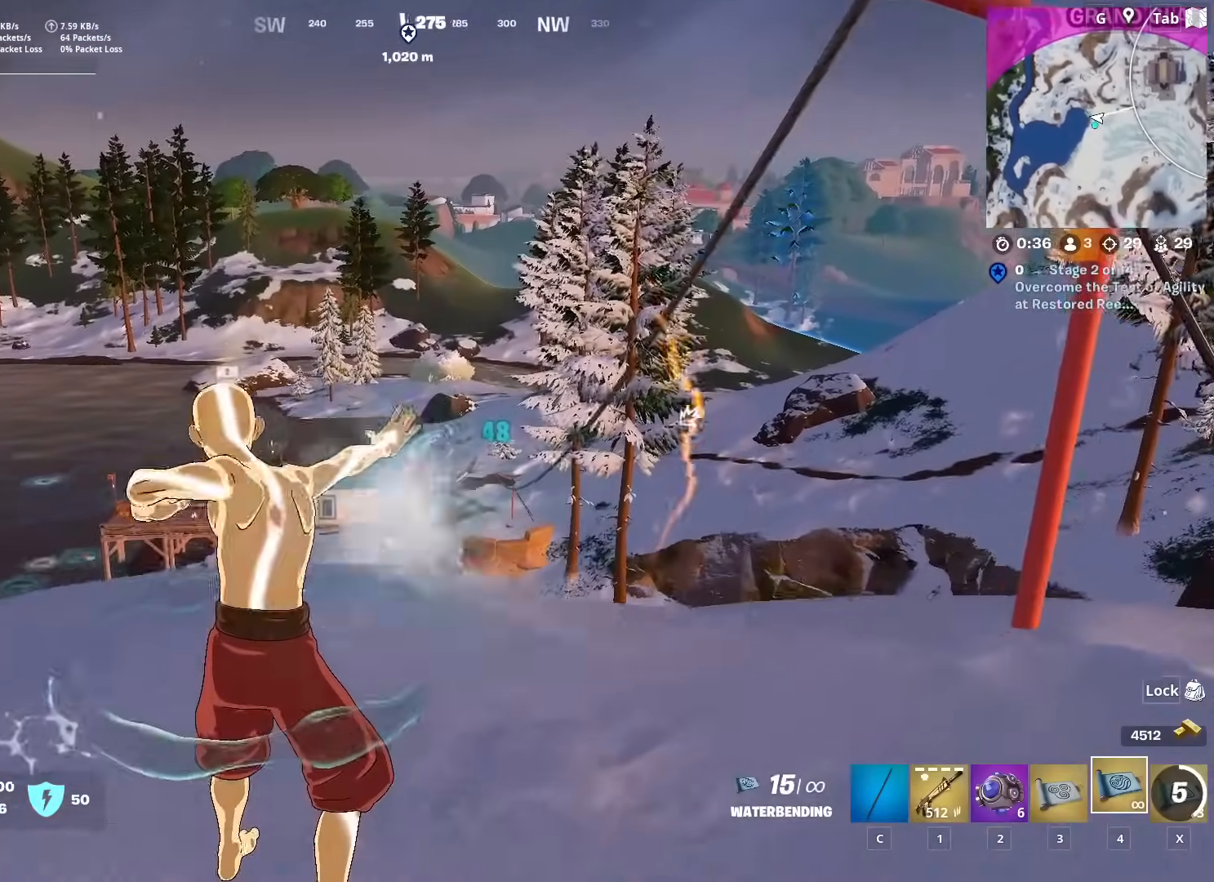
{"keys": ["w"], "mouse": [], "mouse_move": "still", "events": [[34, "mouse_left", "down"], [167, "mouse_left", "up"], [217, "mouse_left", "down"], [367, "mouse_left", "up"], [401, "mouse_left", "down"], [501, "d", "up"], [501, "mouse_left", "up"]]}
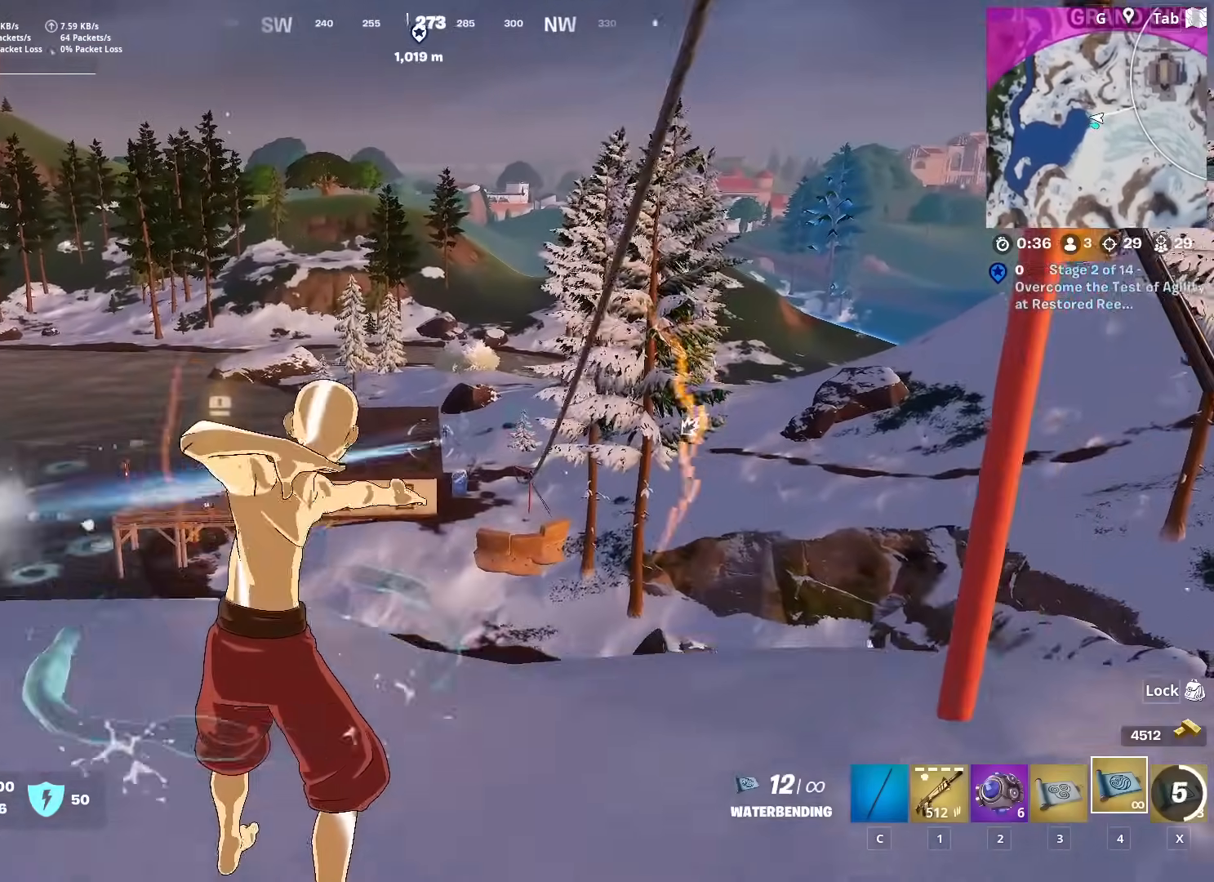
{"keys": ["a", "w"], "mouse": [], "mouse_move": "right", "events": [[50, "space", "down"], [83, "mouse_left", "down"], [183, "mouse_left", "up"], [283, "space", "up"], [317, "mouse_wheel", "down"], [417, "a", "down"], [467, "mouse_wheel", "up"]]}
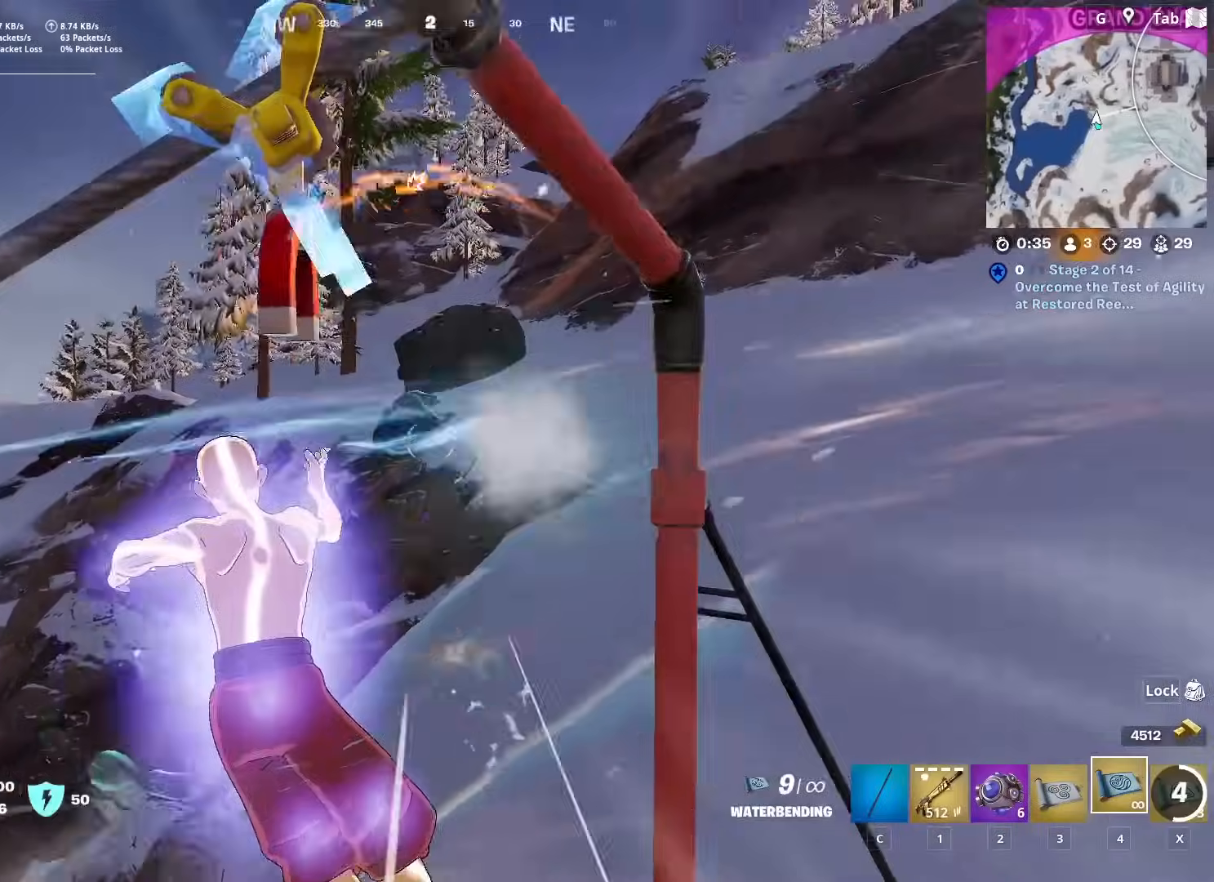
{"keys": ["a"], "mouse": [], "mouse_move": "still", "events": [[484, "w", "up"]]}
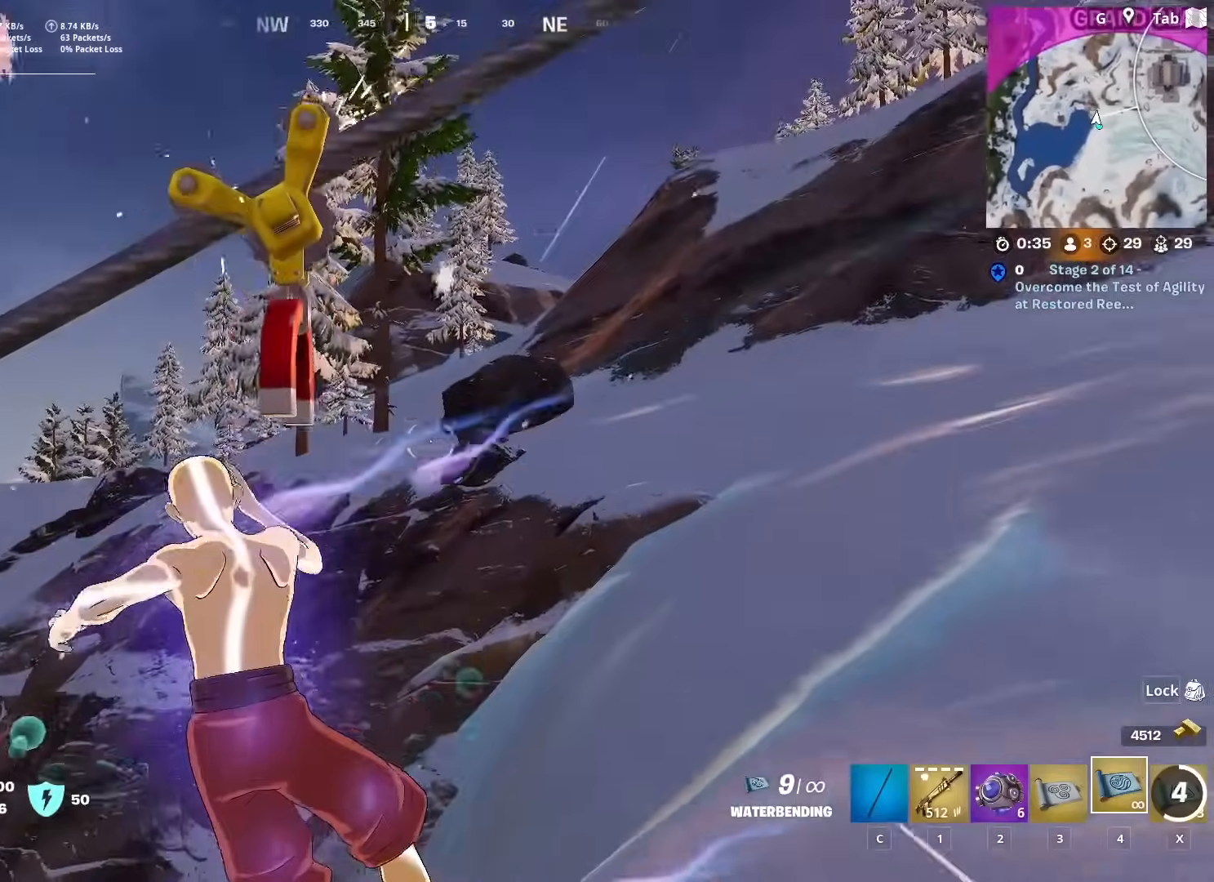
{"keys": ["w"], "mouse": [], "mouse_move": "left", "events": [[150, "w", "down"], [167, "a", "up"]]}
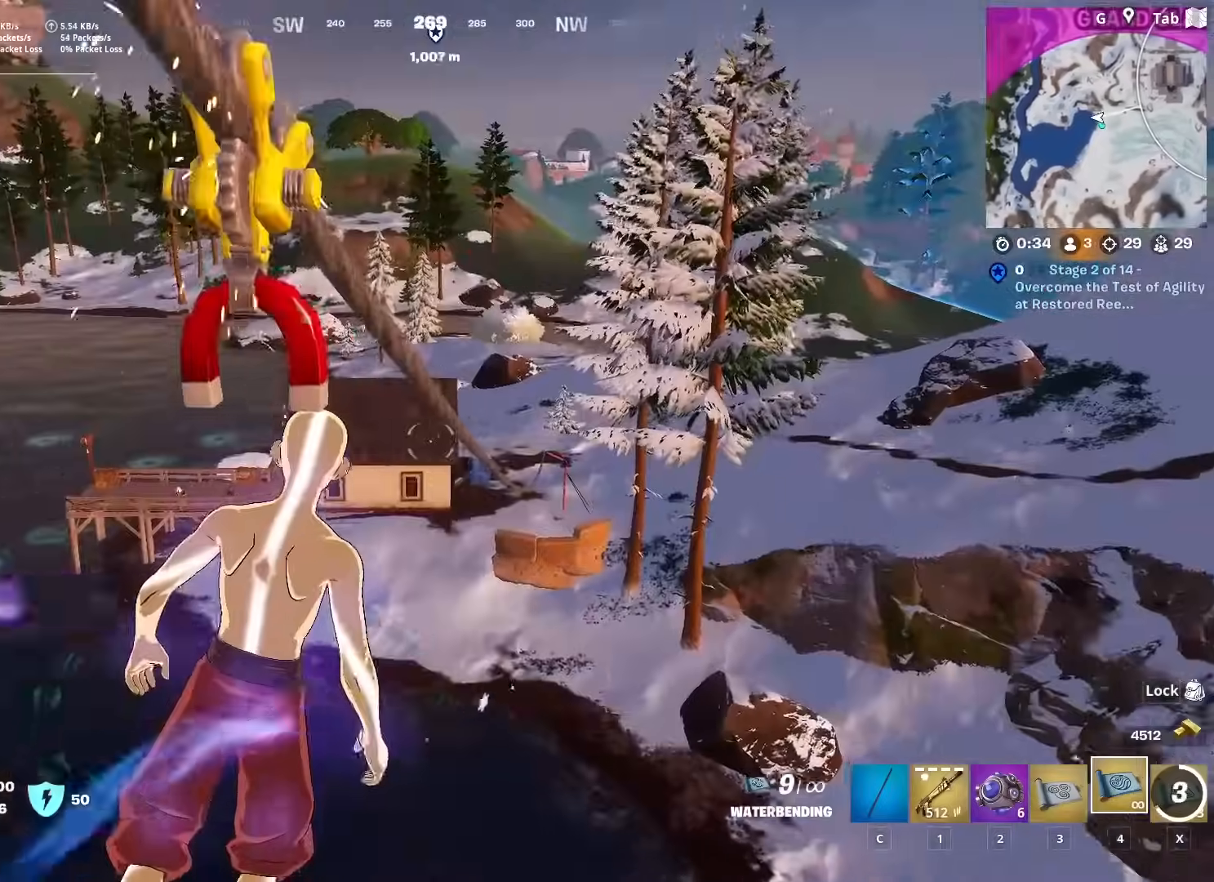
{"keys": ["w"], "mouse": [], "mouse_move": "up-right", "events": [[134, "r", "down"], [284, "r", "up"]]}
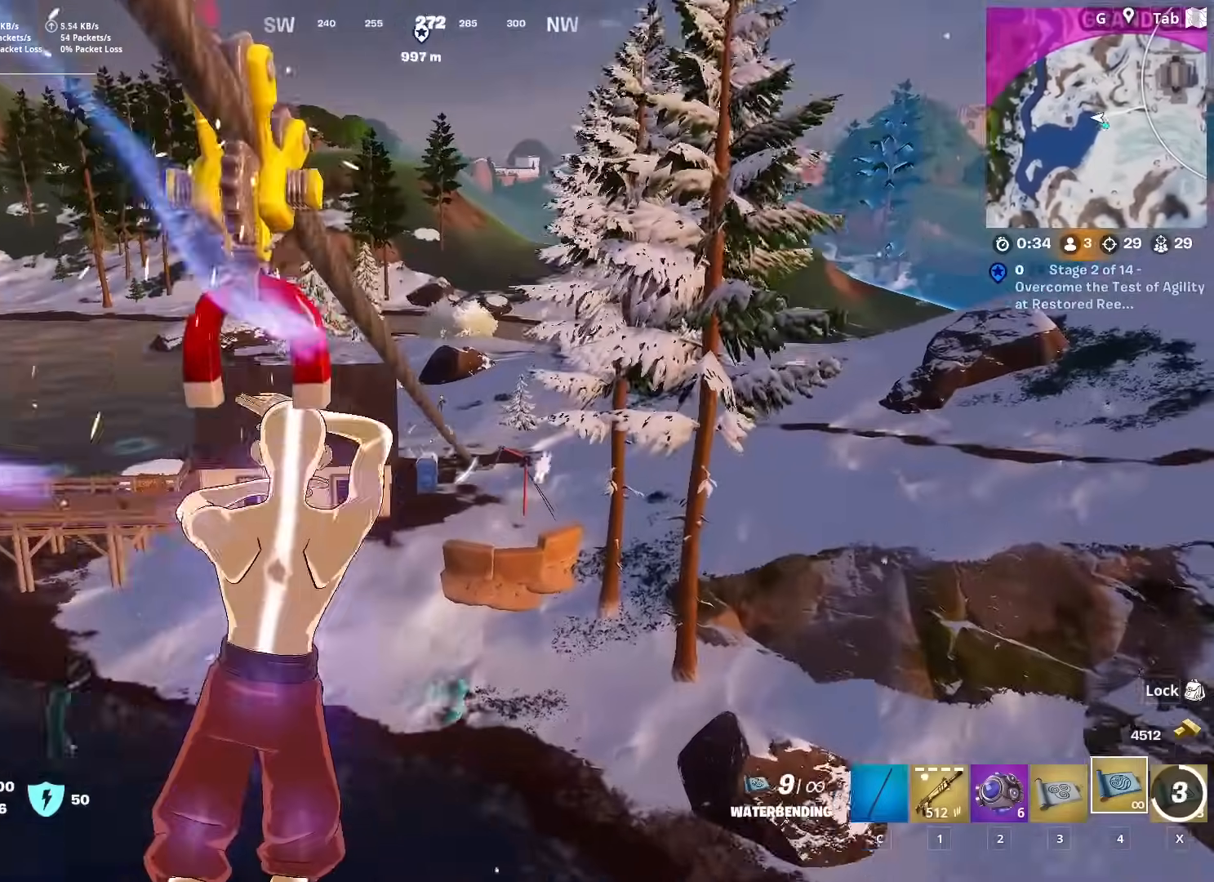
{"keys": ["d"], "mouse": [], "mouse_move": "down", "events": [[300, "d", "down"], [300, "space", "down"], [300, "w", "up"], [433, "space", "up"]]}
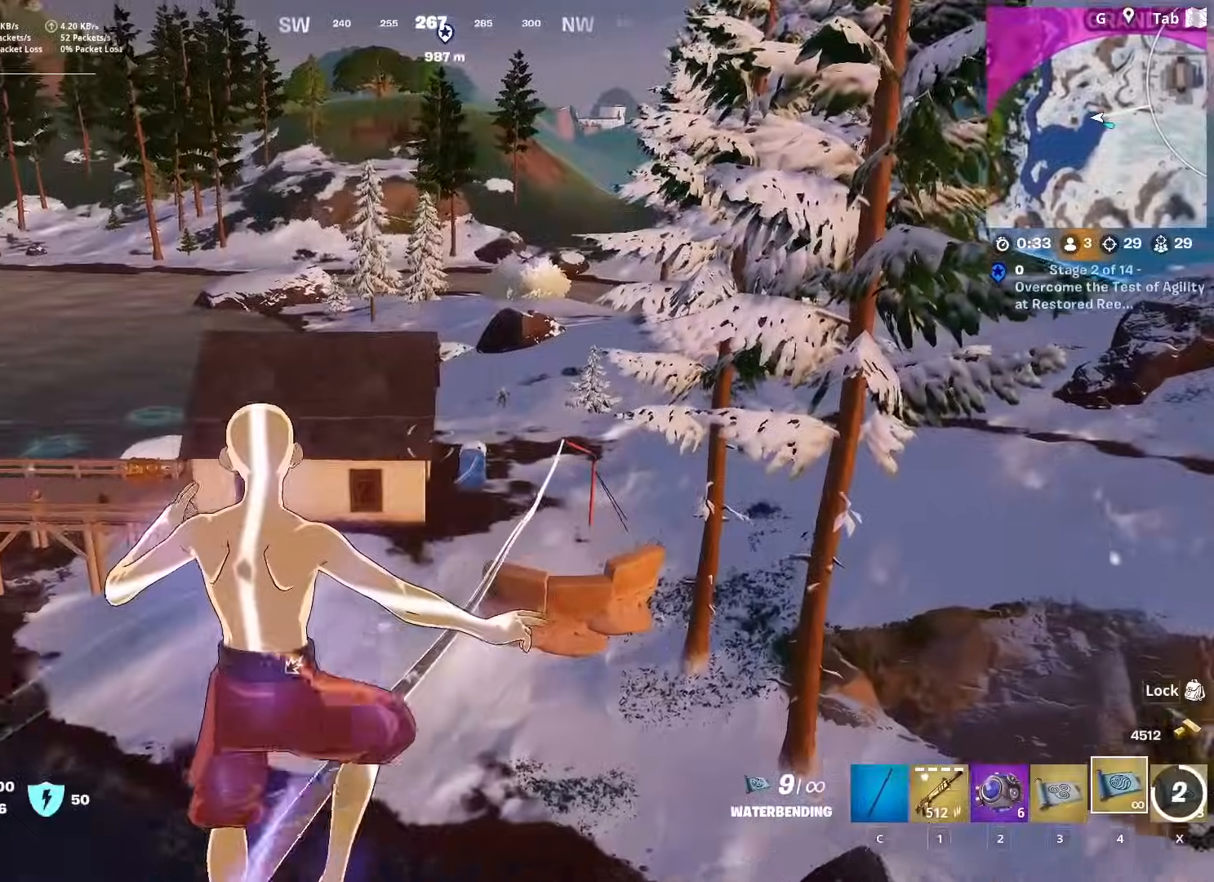
{"keys": ["w"], "mouse": [], "mouse_move": "still", "events": [[367, "w", "down"], [501, "d", "up"]]}
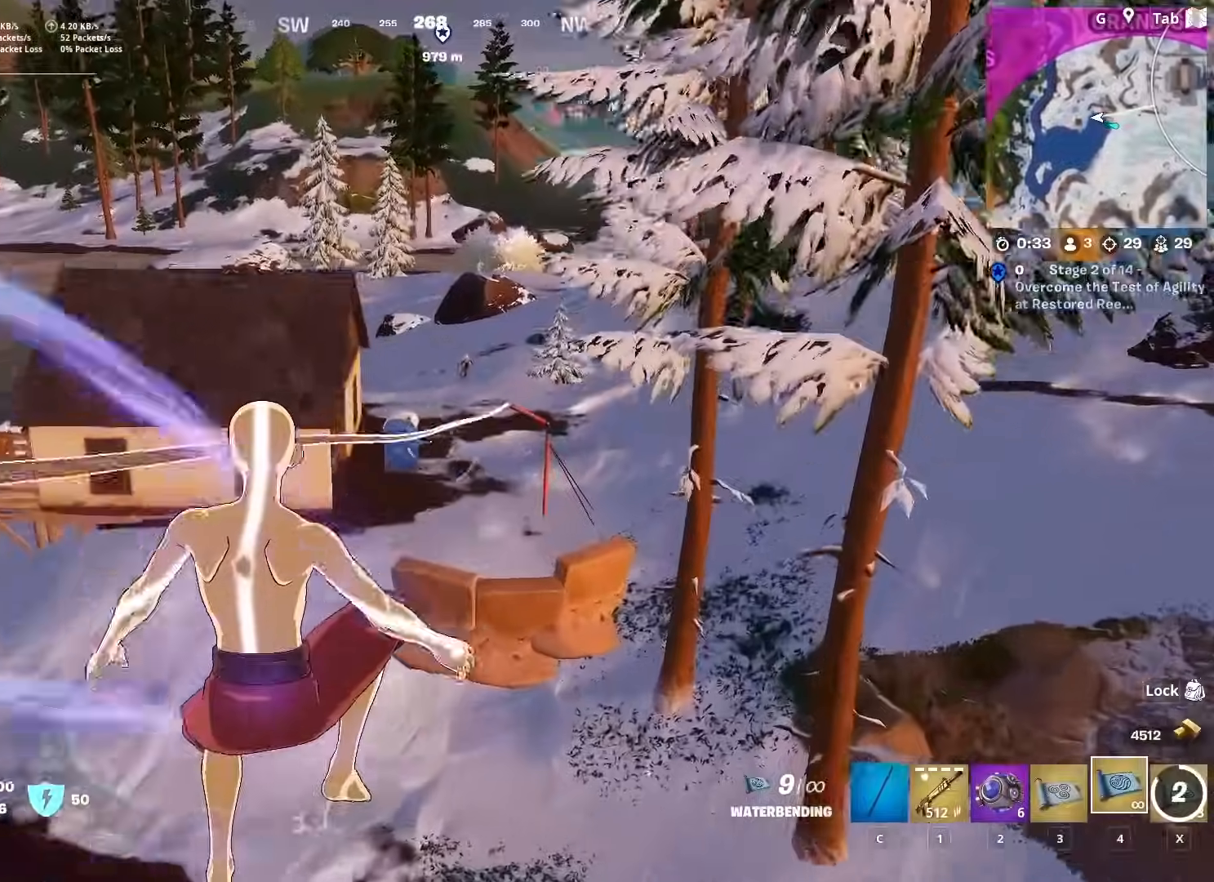
{"keys": ["shift", "w"], "mouse": [], "mouse_move": "up", "events": [[417, "shift", "down"]]}
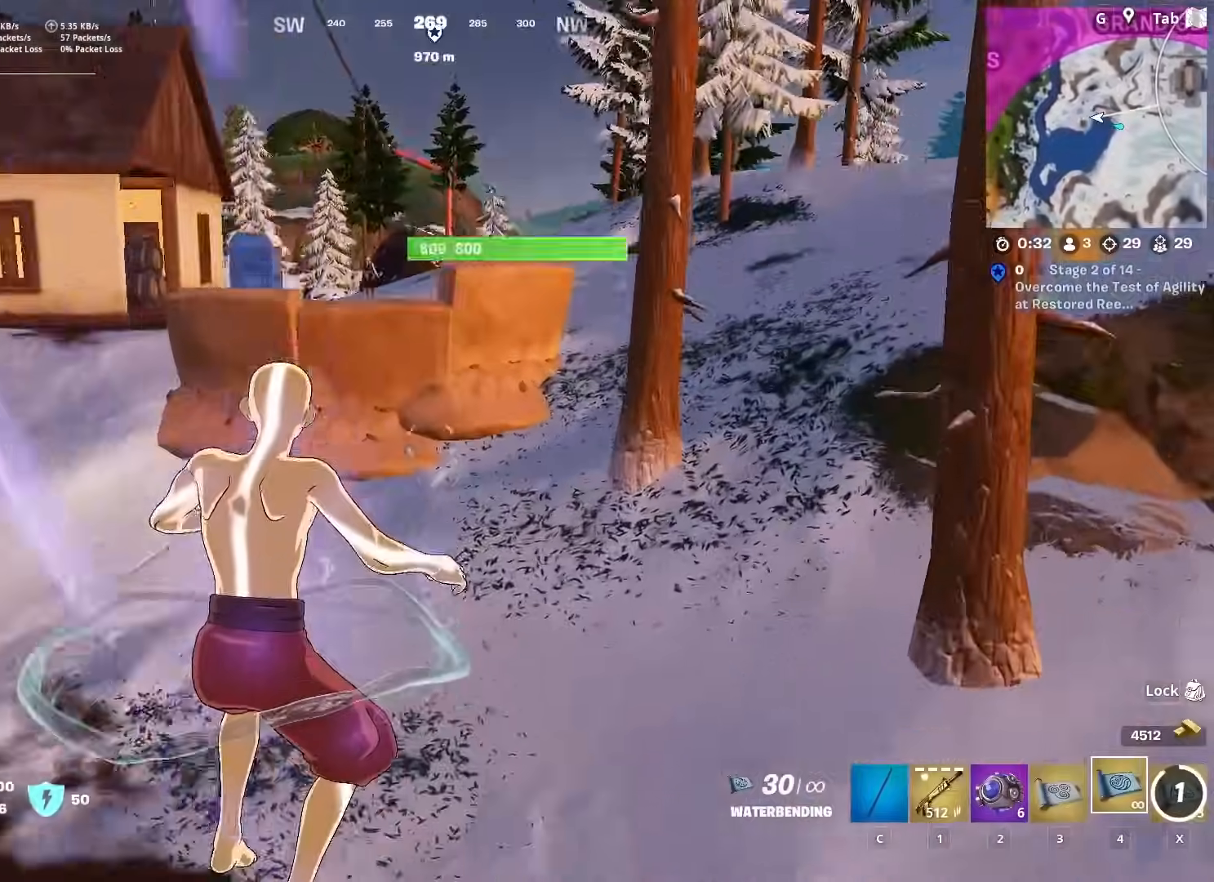
{"keys": ["space", "w"], "mouse": [], "mouse_move": "up-left", "events": [[434, "shift", "up"], [434, "space", "down"]]}
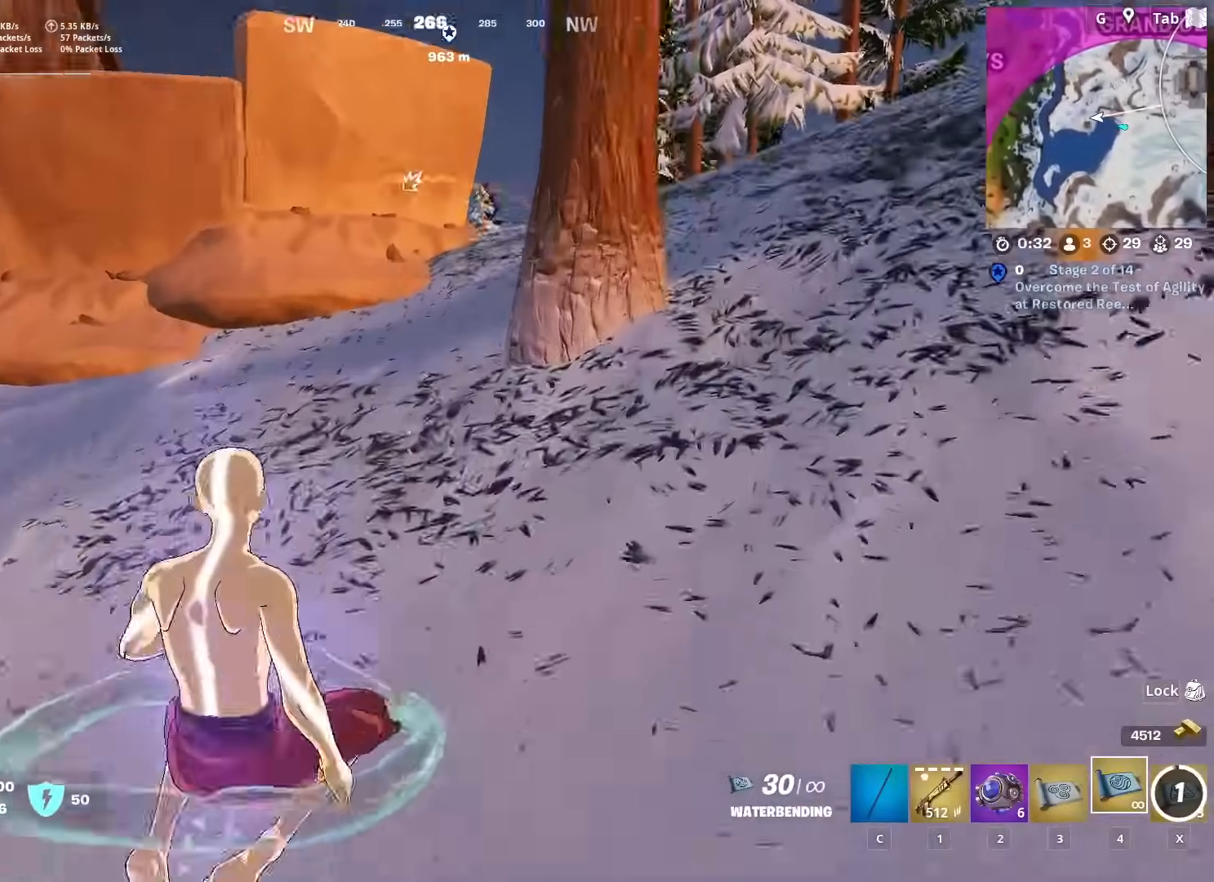
{"keys": ["w"], "mouse": [], "mouse_move": "still", "events": [[83, "a", "down"], [167, "space", "up"], [500, "a", "up"]]}
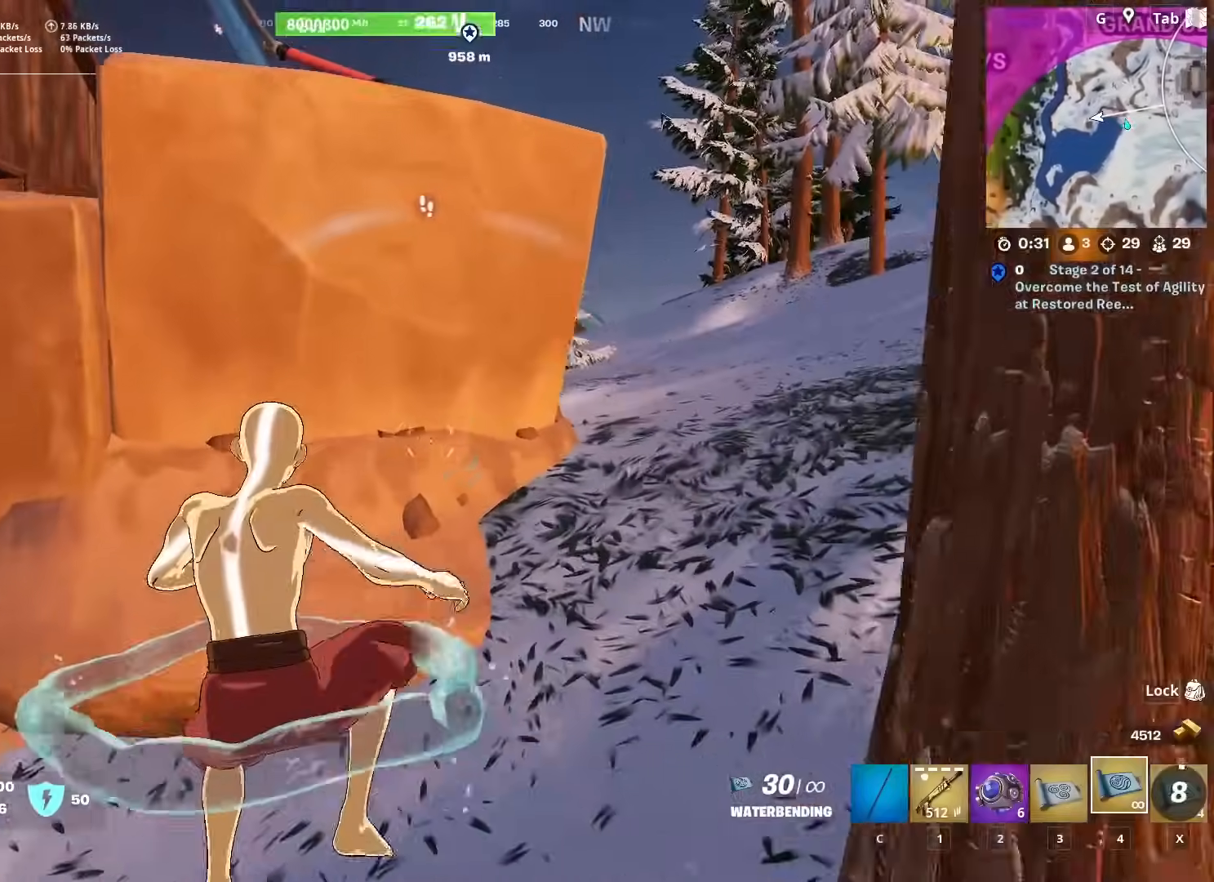
{"keys": ["d", "space"], "mouse": [], "mouse_move": "still", "events": [[50, "d", "down"], [284, "space", "down"], [284, "w", "up"]]}